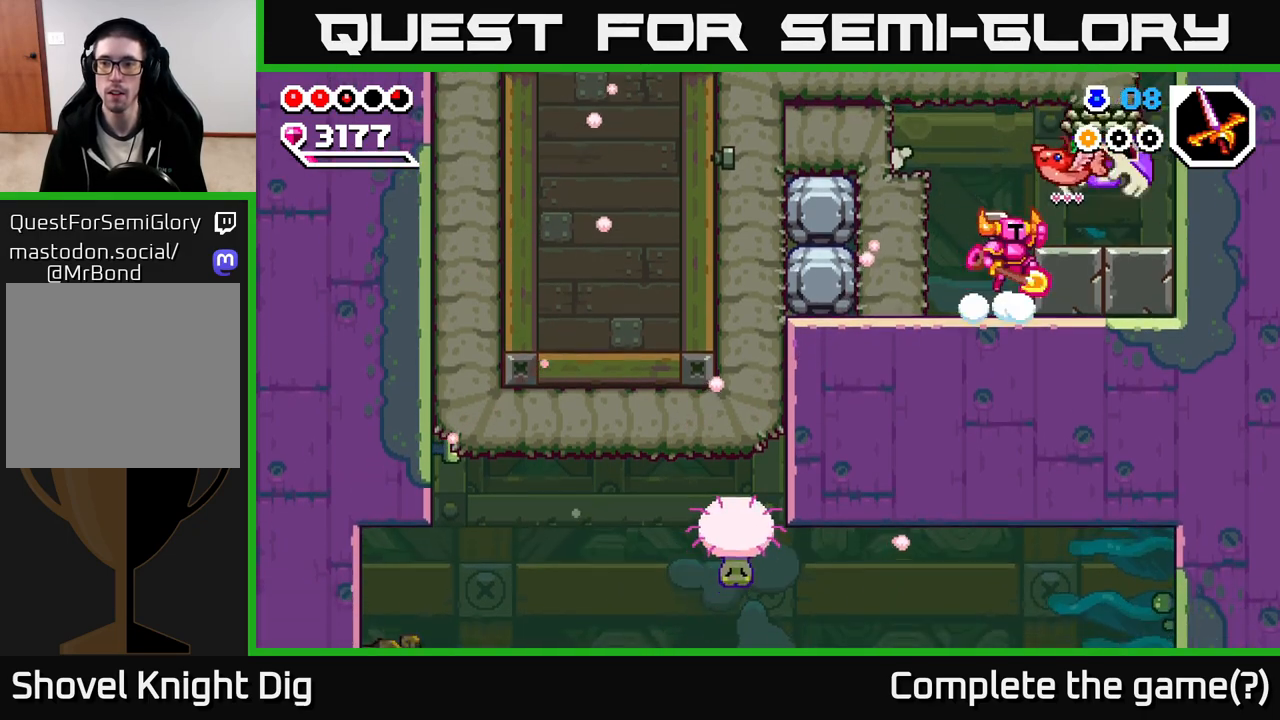
Gameplay with a controller (Xbox layout); each line is a JSON object with the inputs held at the frame after it. "events" lists button and stick changes between this image and that frame as [ms after this image, input, new state], when the widget could be followed in between.
{"buttons": [], "left_stick": "right", "right_stick": "center", "events": [[67, "X", "down"], [150, "A", "up"], [167, "left_stick", "center"], [200, "X", "up"], [450, "left_stick", "right"]]}
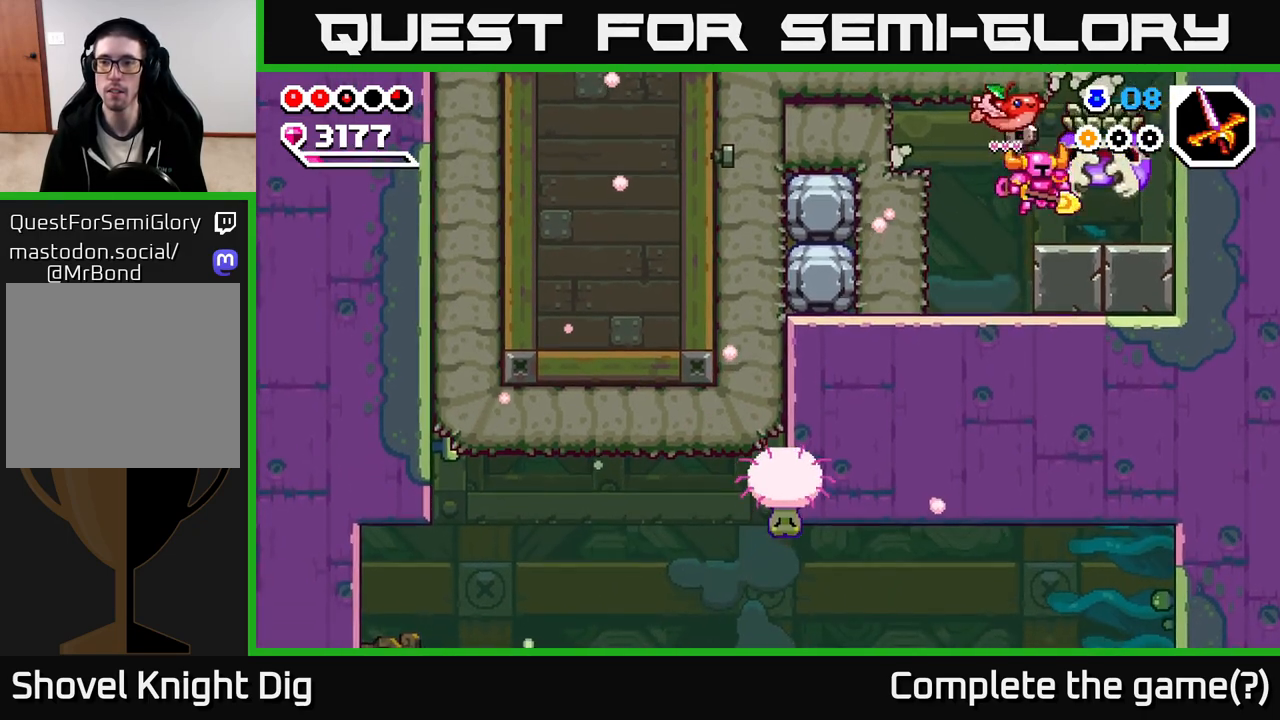
{"buttons": [], "left_stick": "right", "right_stick": "center", "events": [[150, "A", "down"], [350, "A", "up"]]}
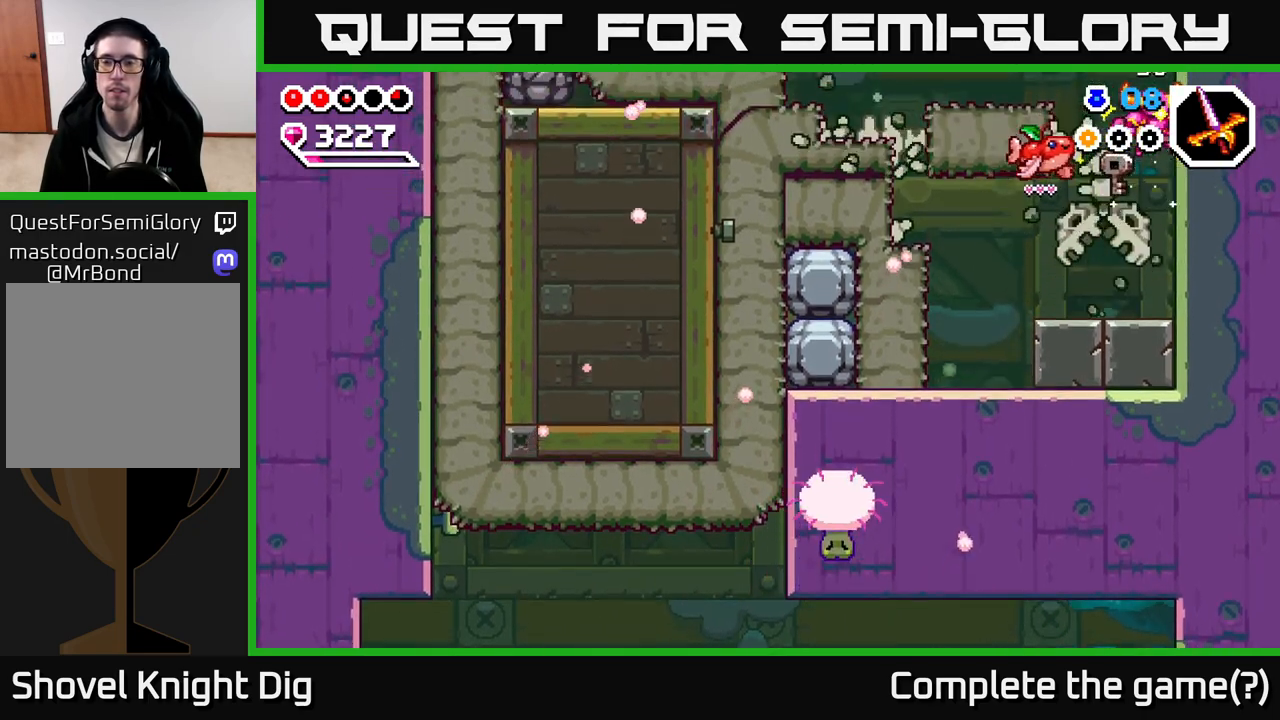
{"buttons": ["A"], "left_stick": "center", "right_stick": "center", "events": [[150, "left_stick", "center"], [433, "A", "down"]]}
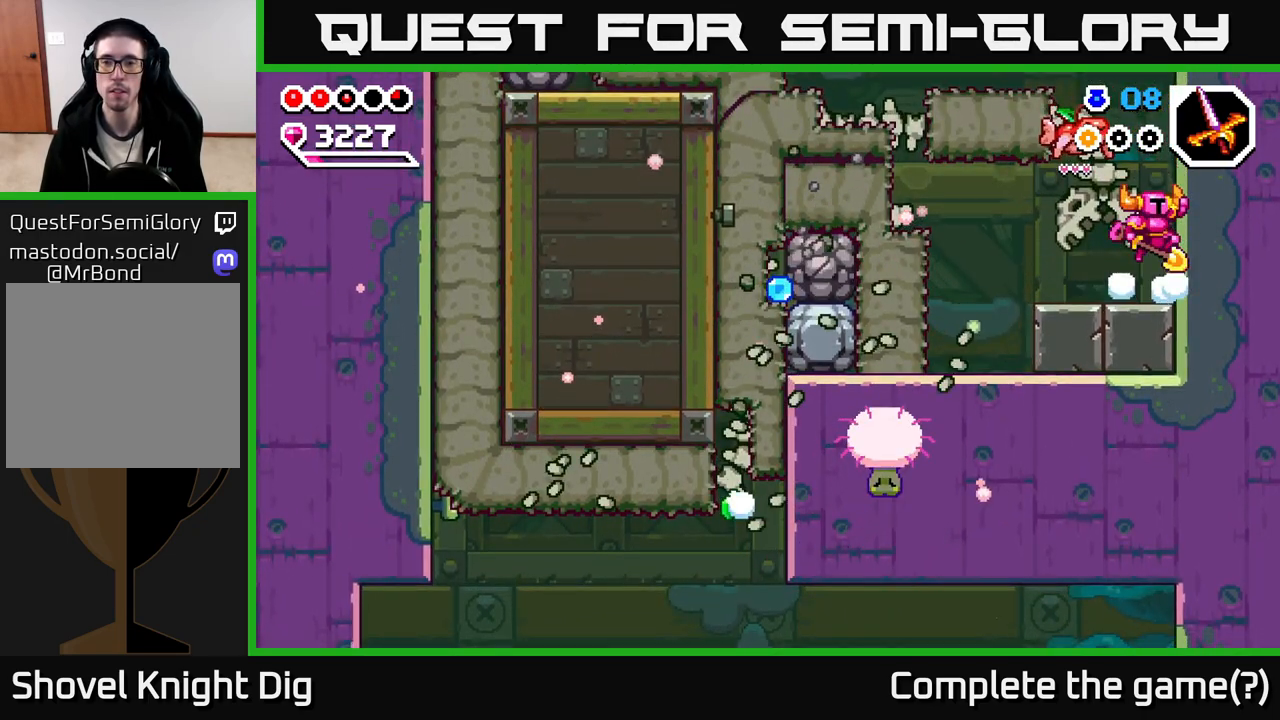
{"buttons": ["X"], "left_stick": "left", "right_stick": "center", "events": [[17, "left_stick", "left"], [133, "X", "down"], [200, "A", "up"], [250, "X", "up"], [317, "X", "down"], [433, "X", "up"], [500, "X", "down"]]}
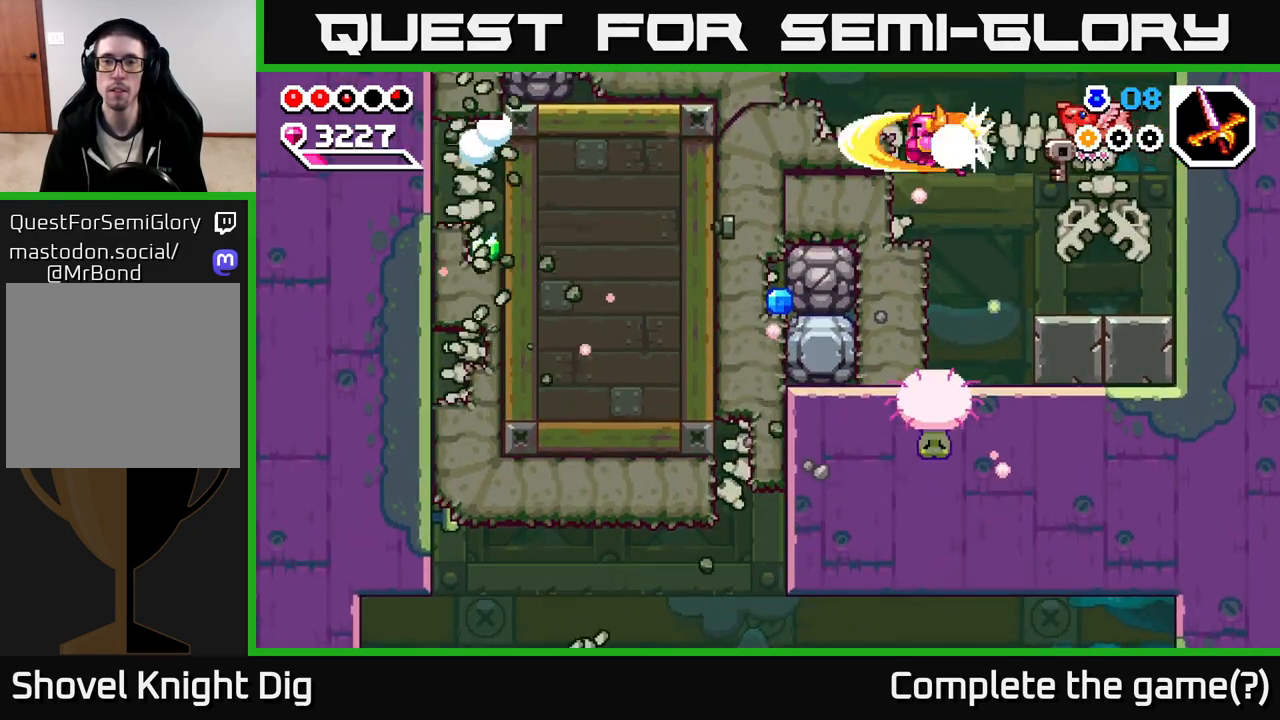
{"buttons": ["X"], "left_stick": "left", "right_stick": "center", "events": [[117, "X", "up"], [200, "X", "down"], [317, "X", "up"], [417, "X", "down"]]}
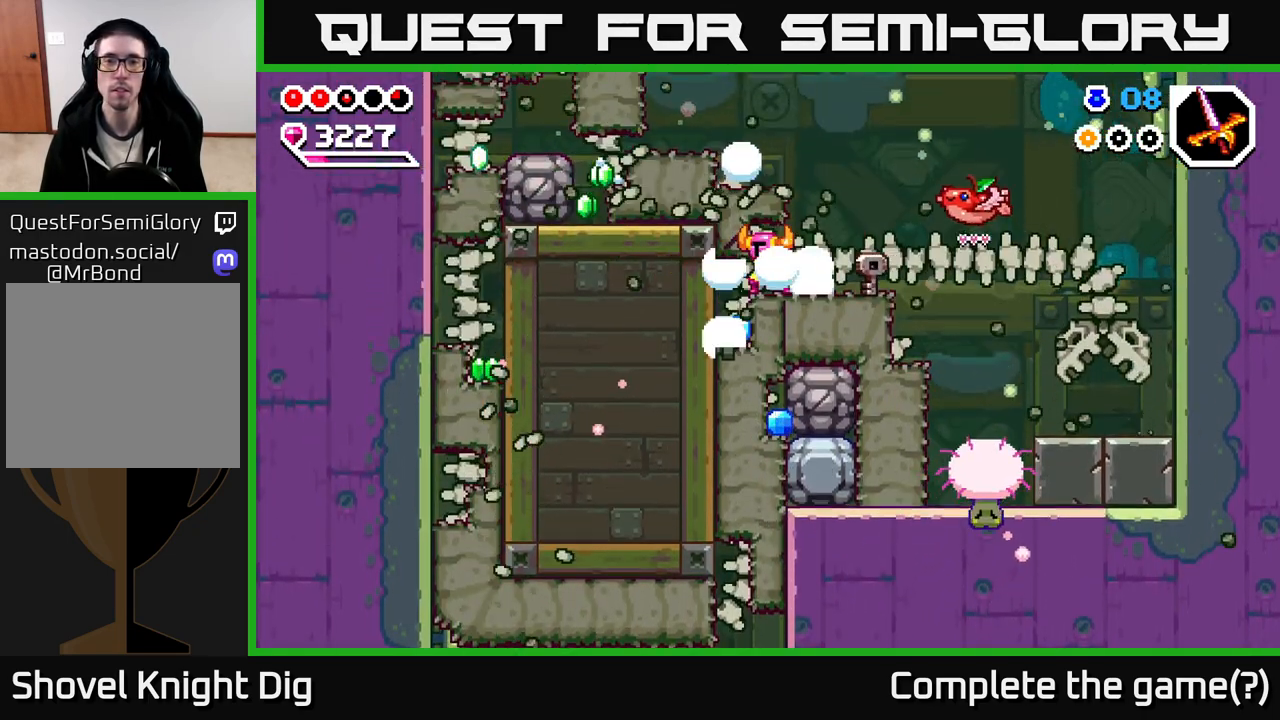
{"buttons": ["X"], "left_stick": "left", "right_stick": "center", "events": [[33, "X", "up"], [133, "A", "down"], [250, "X", "down"], [267, "A", "up"], [367, "X", "up"], [467, "X", "down"]]}
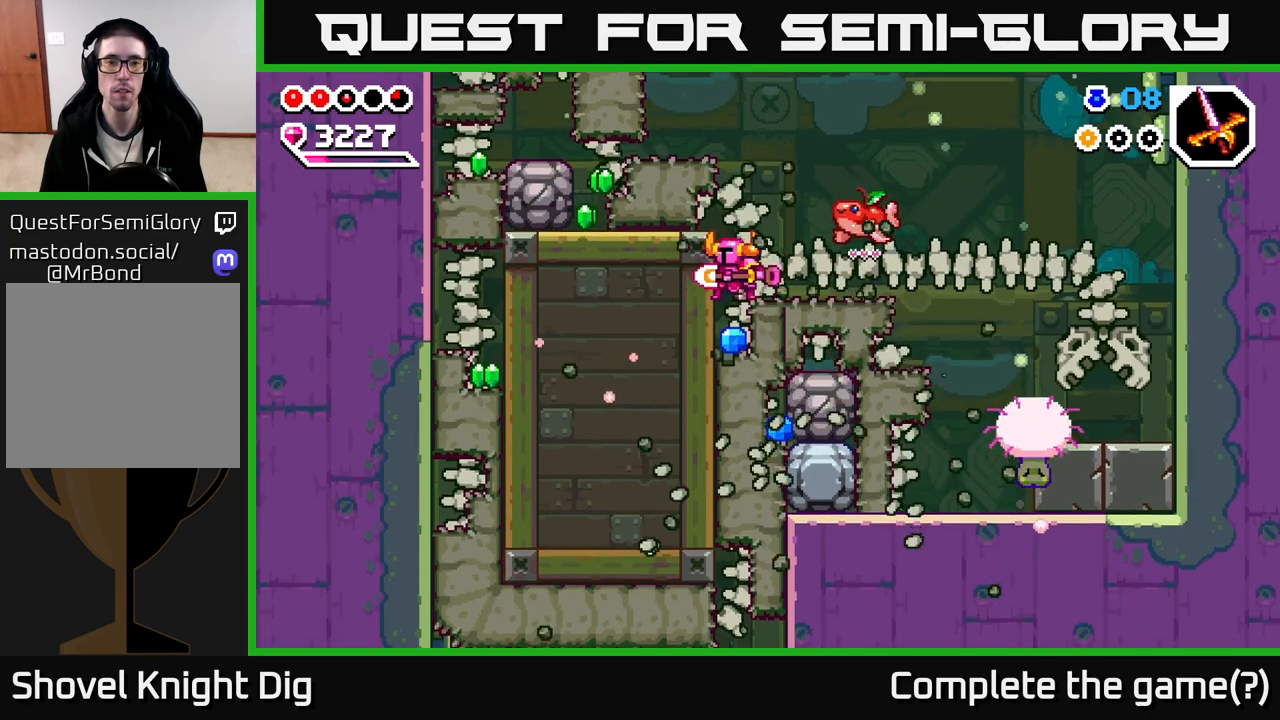
{"buttons": [], "left_stick": "right", "right_stick": "center", "events": [[50, "X", "up"], [67, "left_stick", "right"]]}
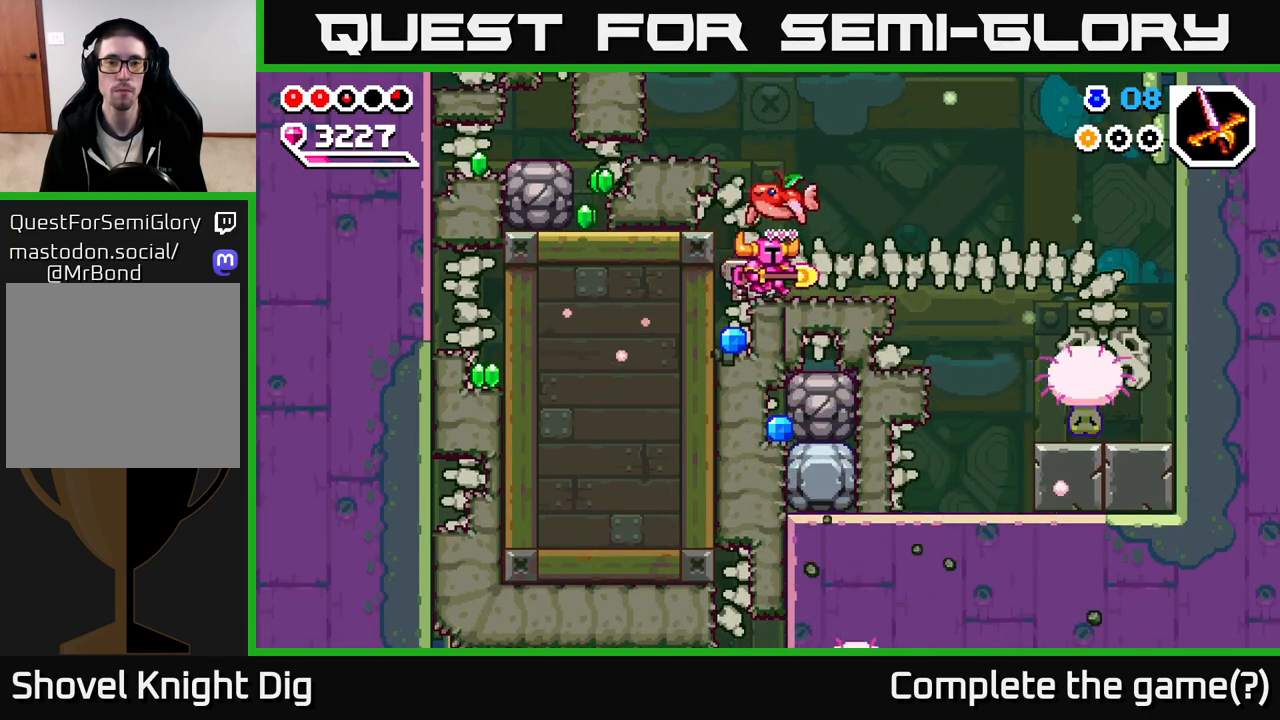
{"buttons": ["X"], "left_stick": "left", "right_stick": "center", "events": [[50, "A", "down"], [100, "left_stick", "left"], [133, "X", "down"], [150, "A", "up"], [217, "X", "up"], [300, "X", "down"], [417, "X", "up"], [483, "X", "down"]]}
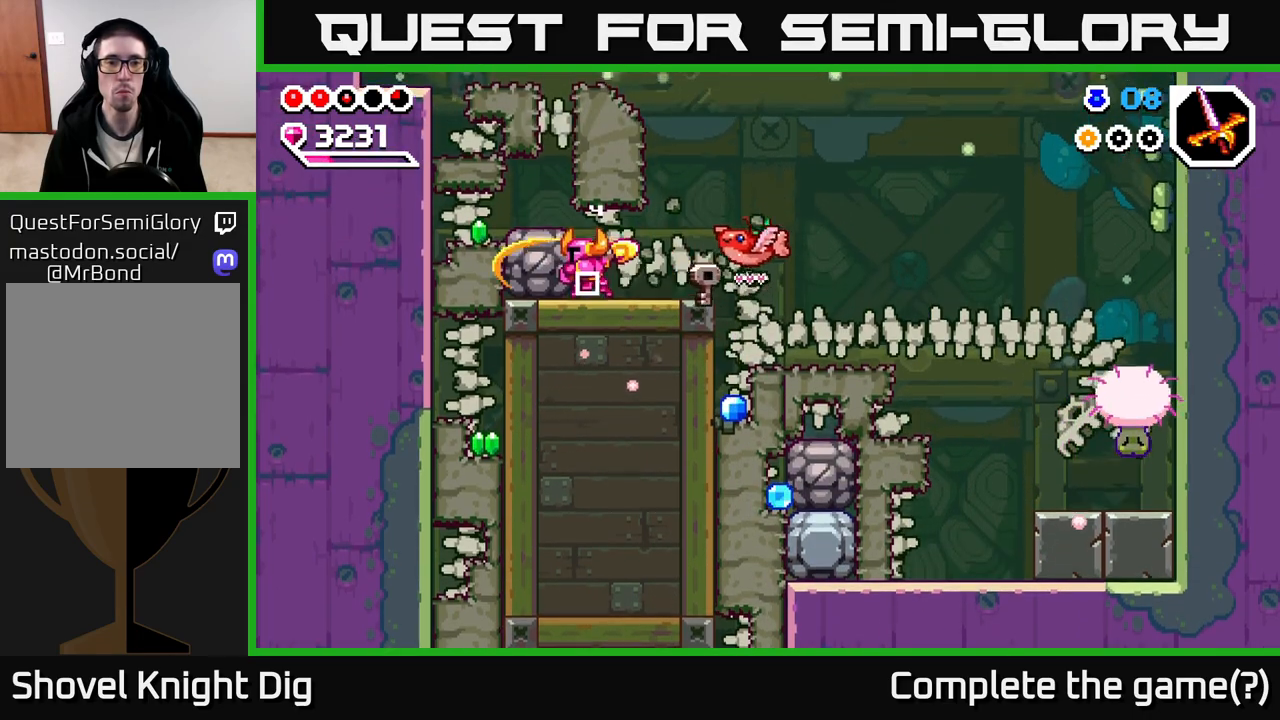
{"buttons": [], "left_stick": "left", "right_stick": "center", "events": [[83, "X", "up"], [150, "X", "down"], [267, "X", "up"], [333, "X", "down"], [450, "X", "up"]]}
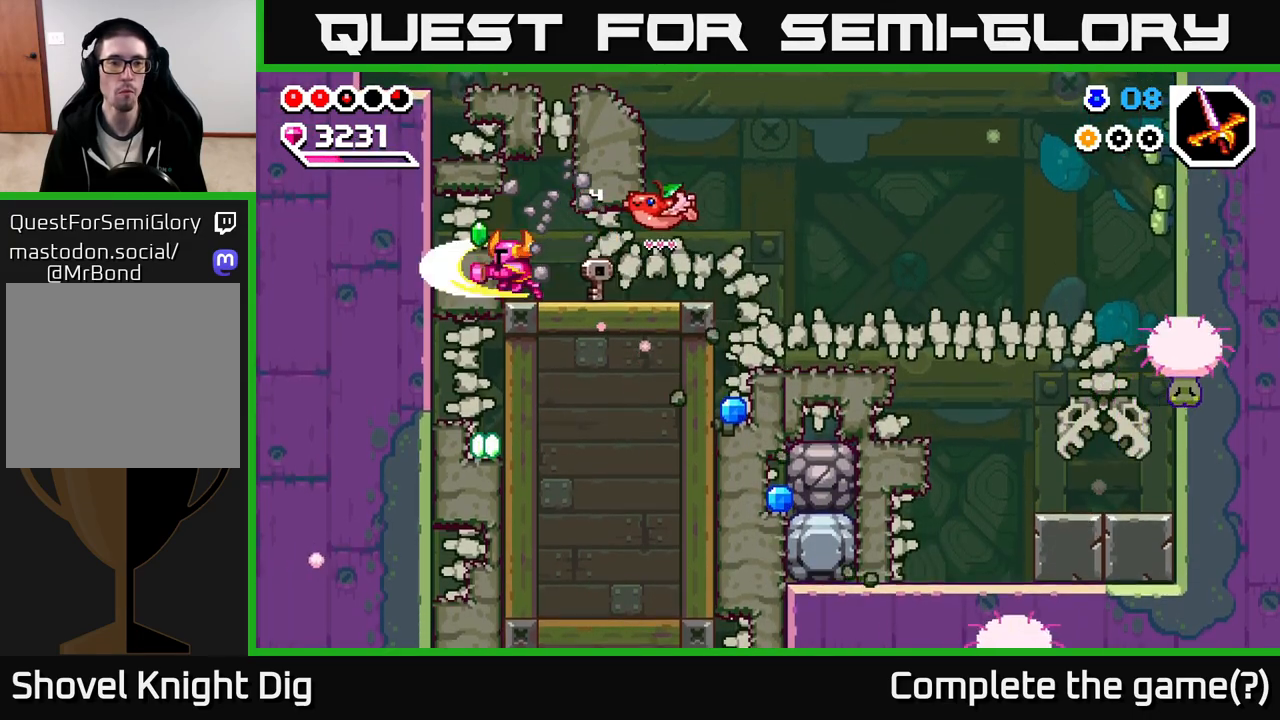
{"buttons": [], "left_stick": "right", "right_stick": "center", "events": [[17, "X", "down"], [133, "X", "up"], [233, "left_stick", "right"], [350, "A", "down"], [483, "A", "up"]]}
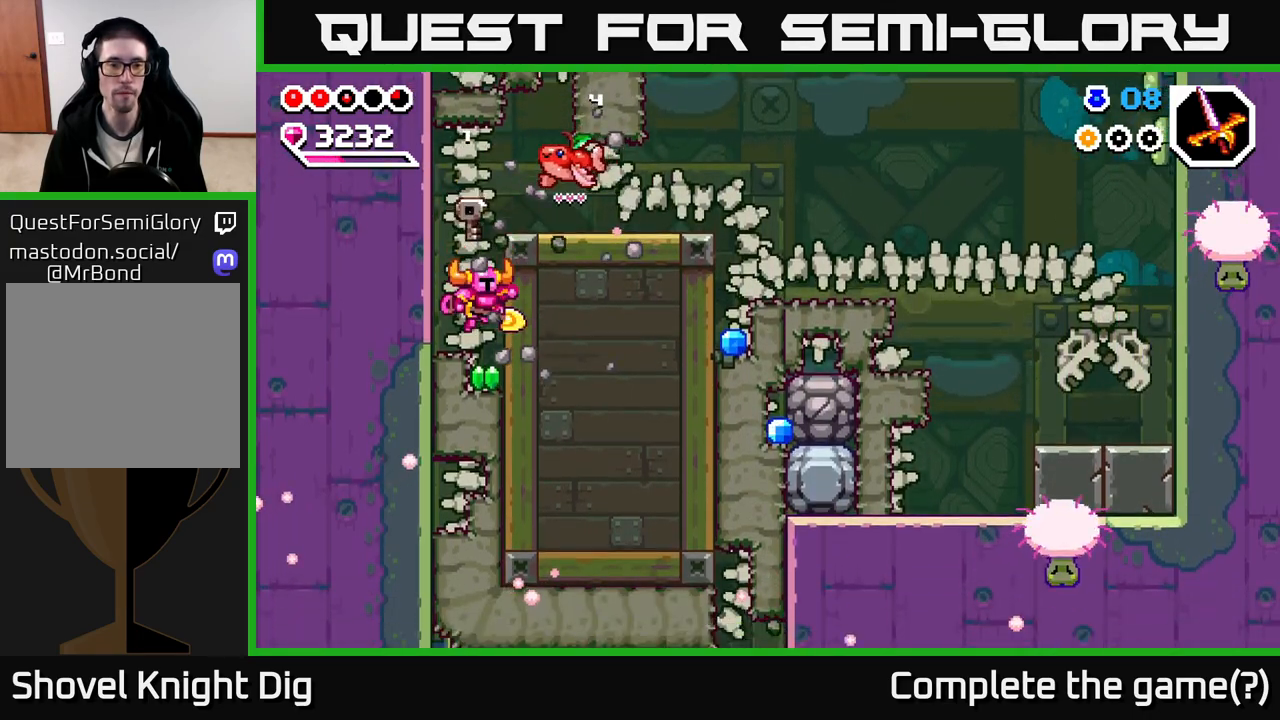
{"buttons": [], "left_stick": "right", "right_stick": "center", "events": [[167, "A", "down"], [450, "A", "up"]]}
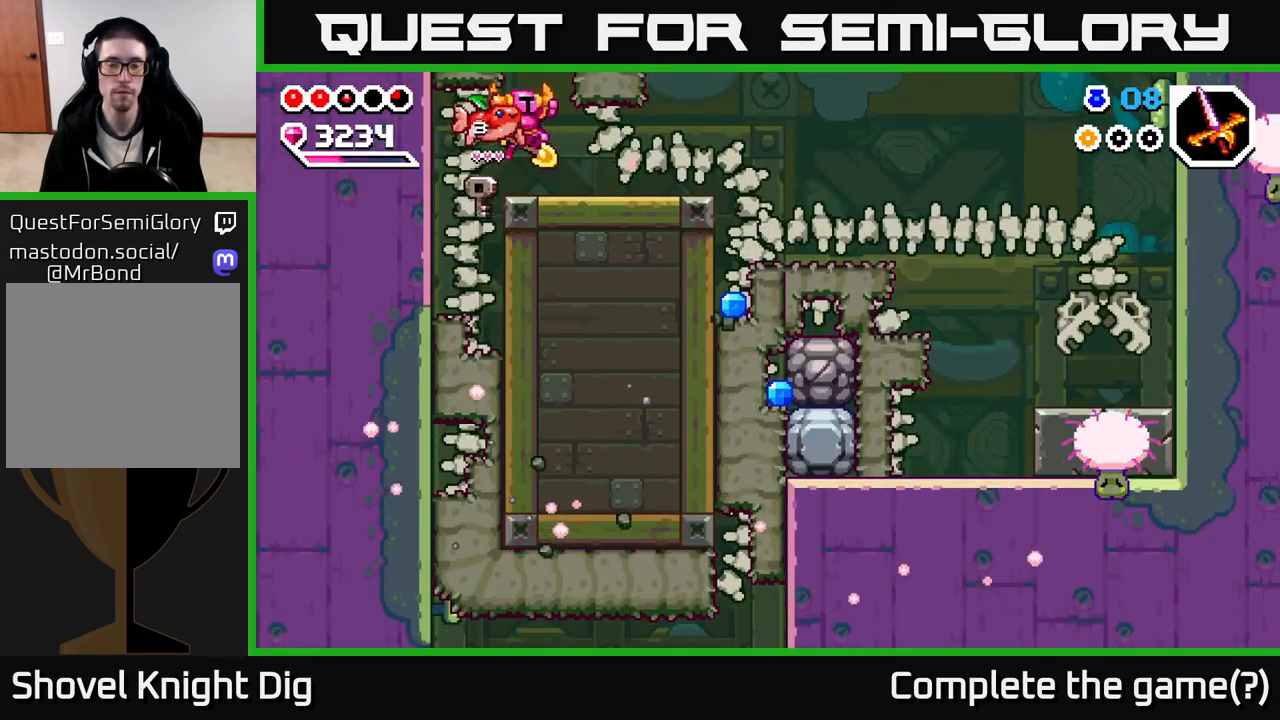
{"buttons": [], "left_stick": "right", "right_stick": "center", "events": []}
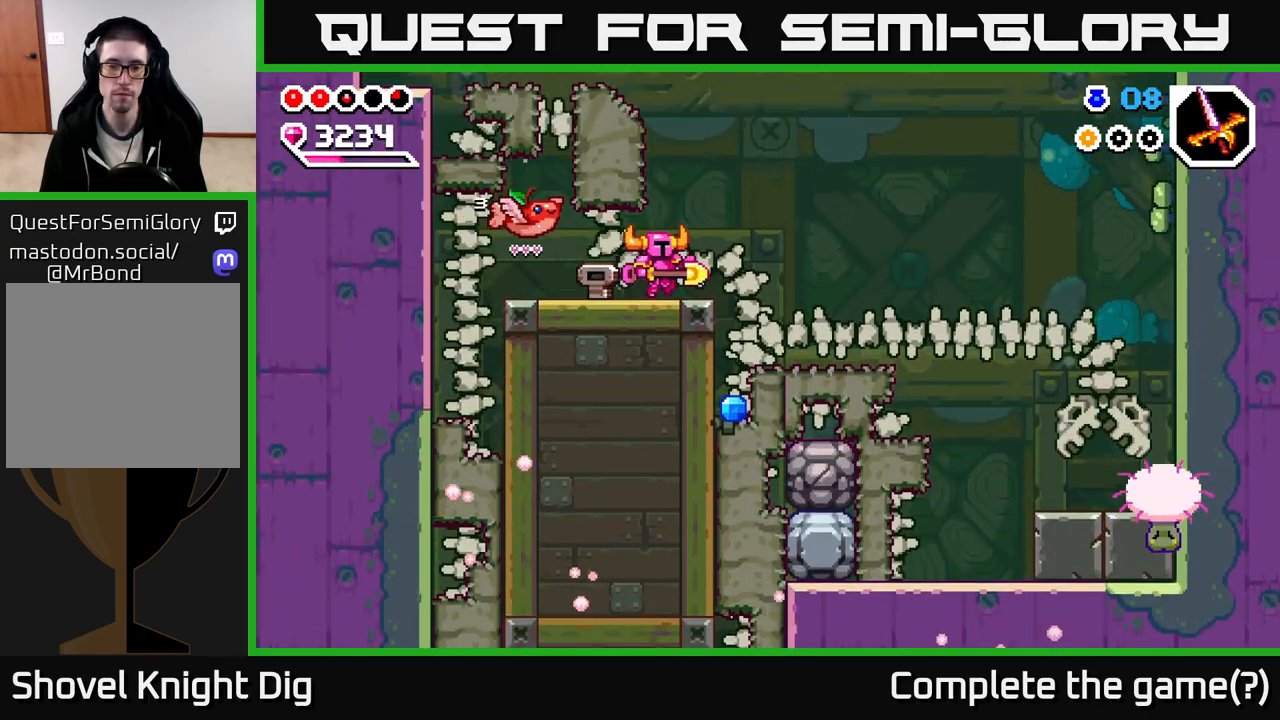
{"buttons": ["X"], "left_stick": "down", "right_stick": "center", "events": [[300, "left_stick", "down"], [483, "X", "down"]]}
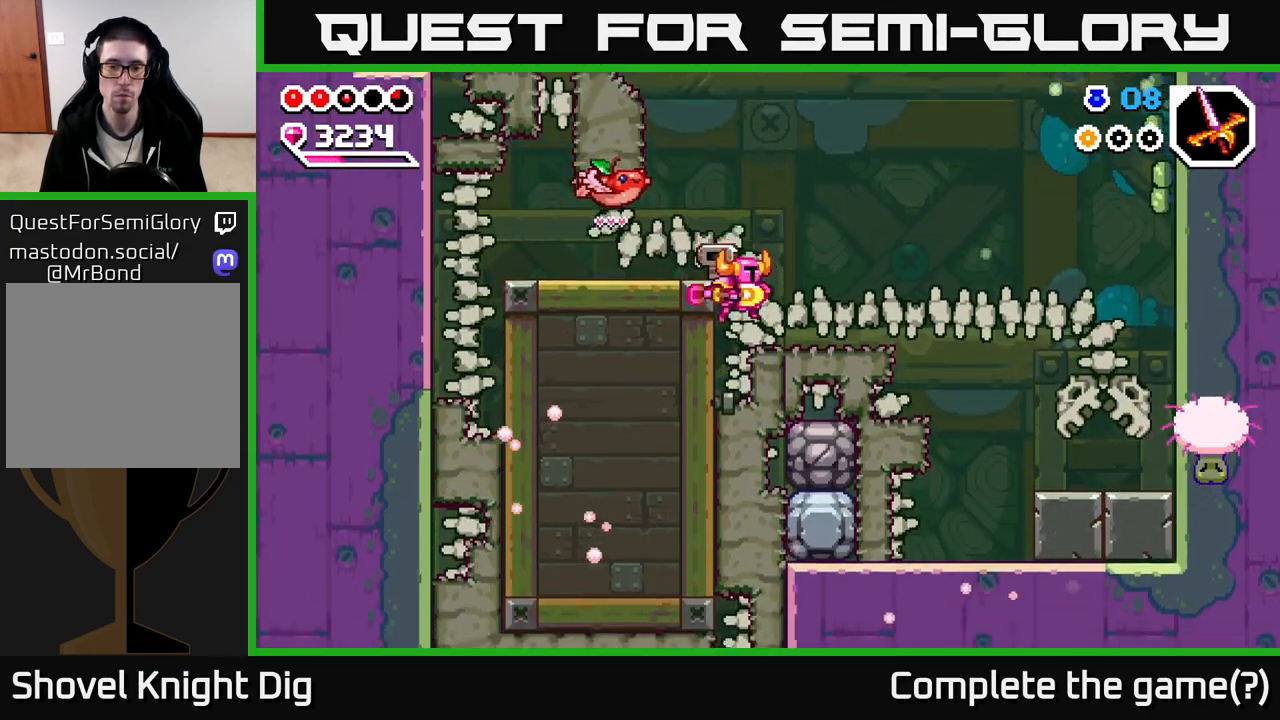
{"buttons": [], "left_stick": "down", "right_stick": "center", "events": [[100, "X", "up"], [167, "X", "down"], [283, "X", "up"], [333, "X", "down"], [450, "X", "up"]]}
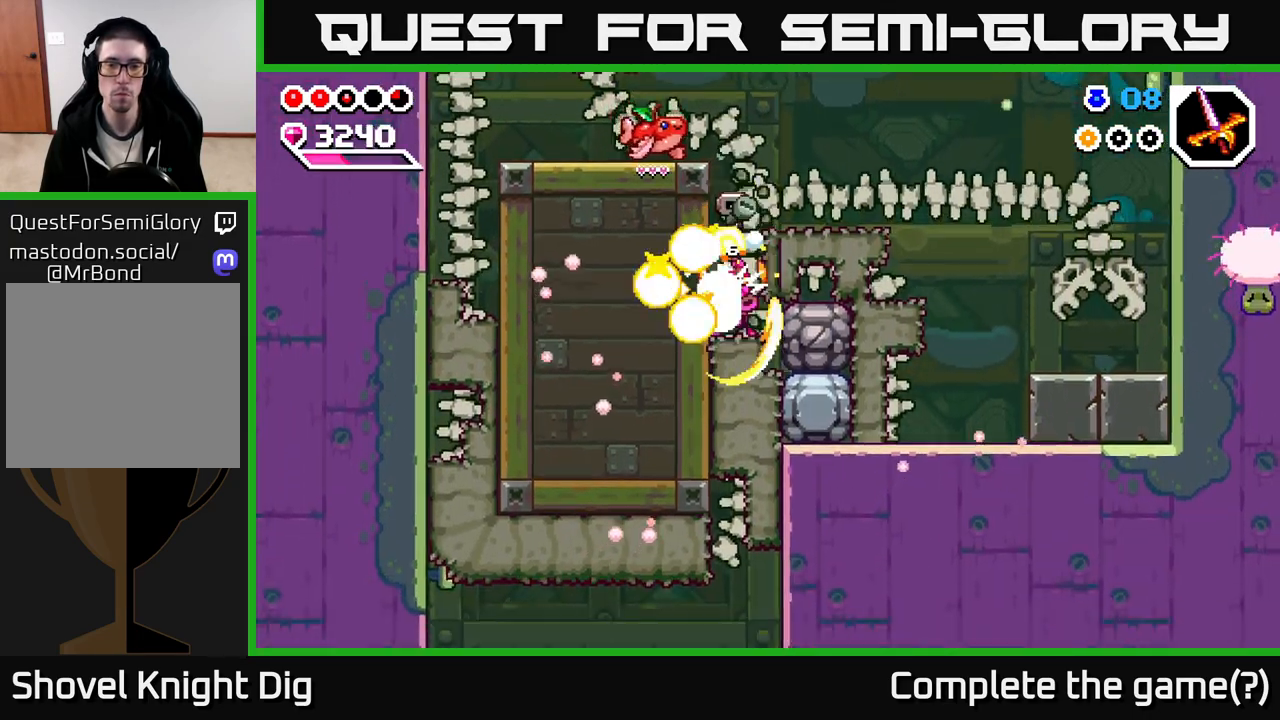
{"buttons": [], "left_stick": "right", "right_stick": "center", "events": [[50, "X", "down"], [183, "X", "up"], [333, "left_stick", "right"], [367, "X", "down"], [483, "X", "up"]]}
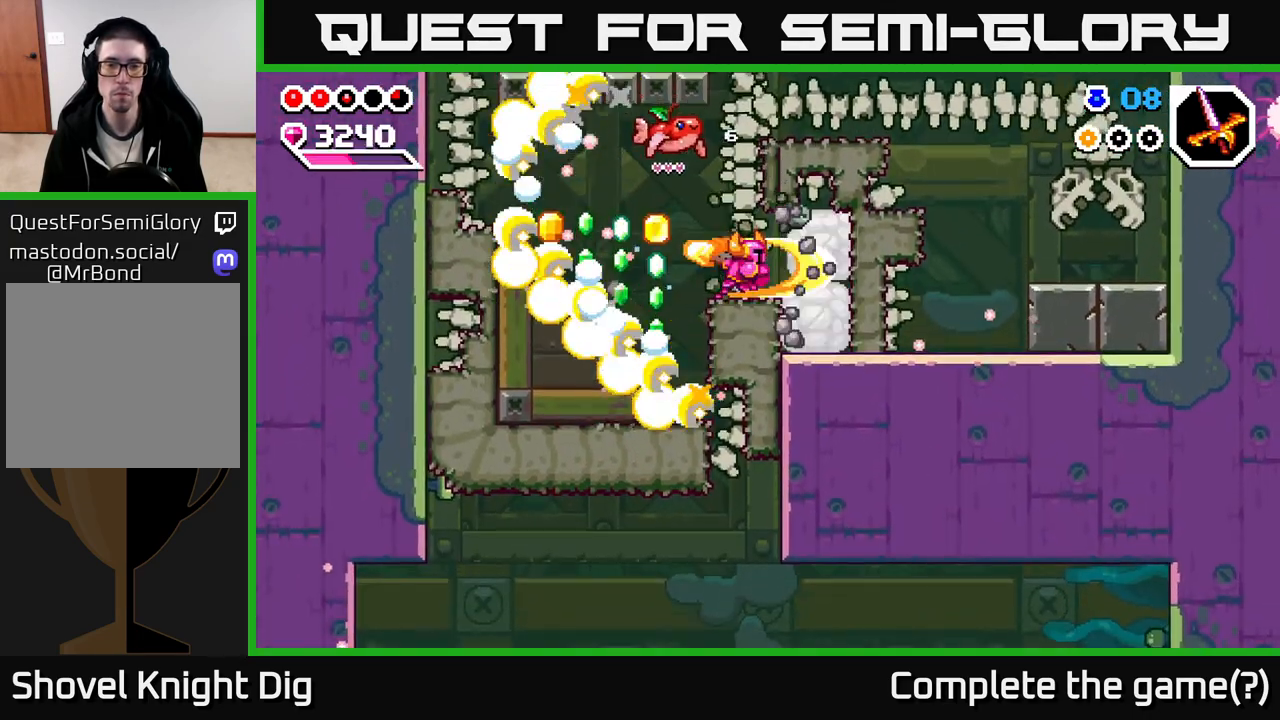
{"buttons": ["X"], "left_stick": "center", "right_stick": "center", "events": [[17, "left_stick", "center"], [67, "X", "down"], [183, "X", "up"], [250, "X", "down"], [383, "X", "up"], [467, "X", "down"]]}
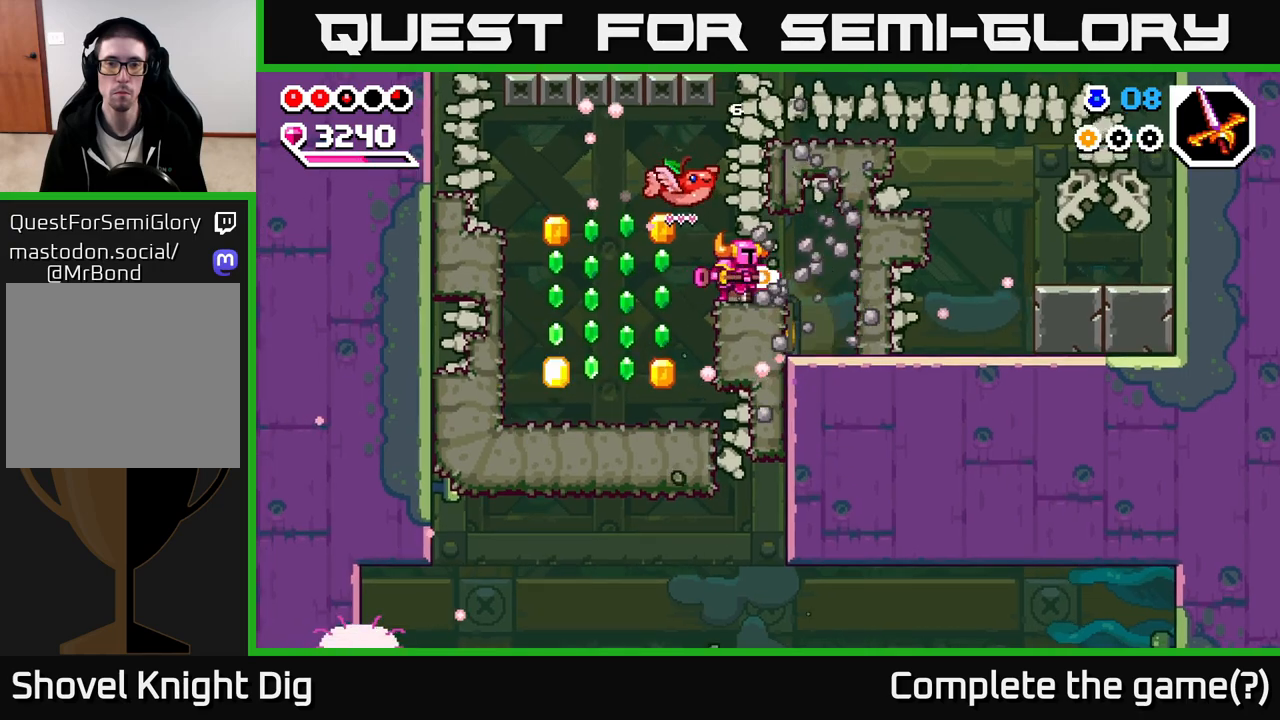
{"buttons": [], "left_stick": "left", "right_stick": "center", "events": [[33, "X", "up"], [233, "left_stick", "left"], [383, "A", "down"], [433, "A", "up"]]}
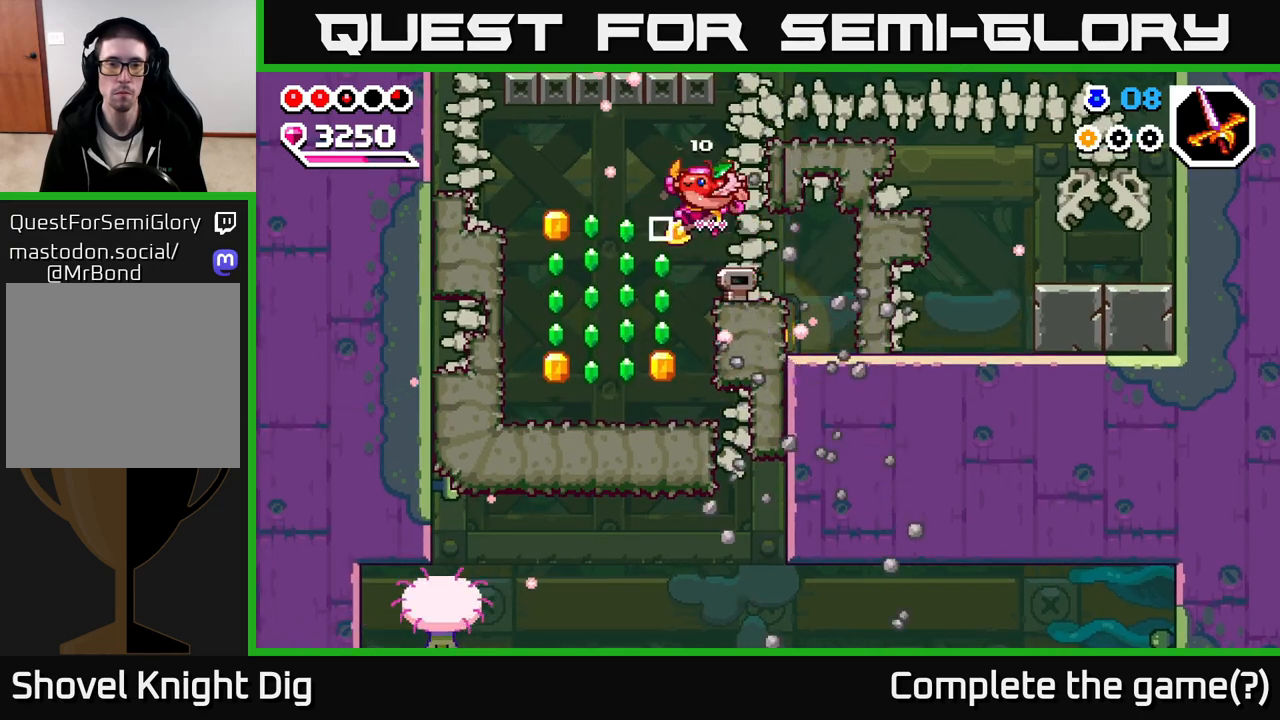
{"buttons": [], "left_stick": "left", "right_stick": "center", "events": [[233, "left_stick", "down-right"], [333, "left_stick", "center"], [467, "left_stick", "left"]]}
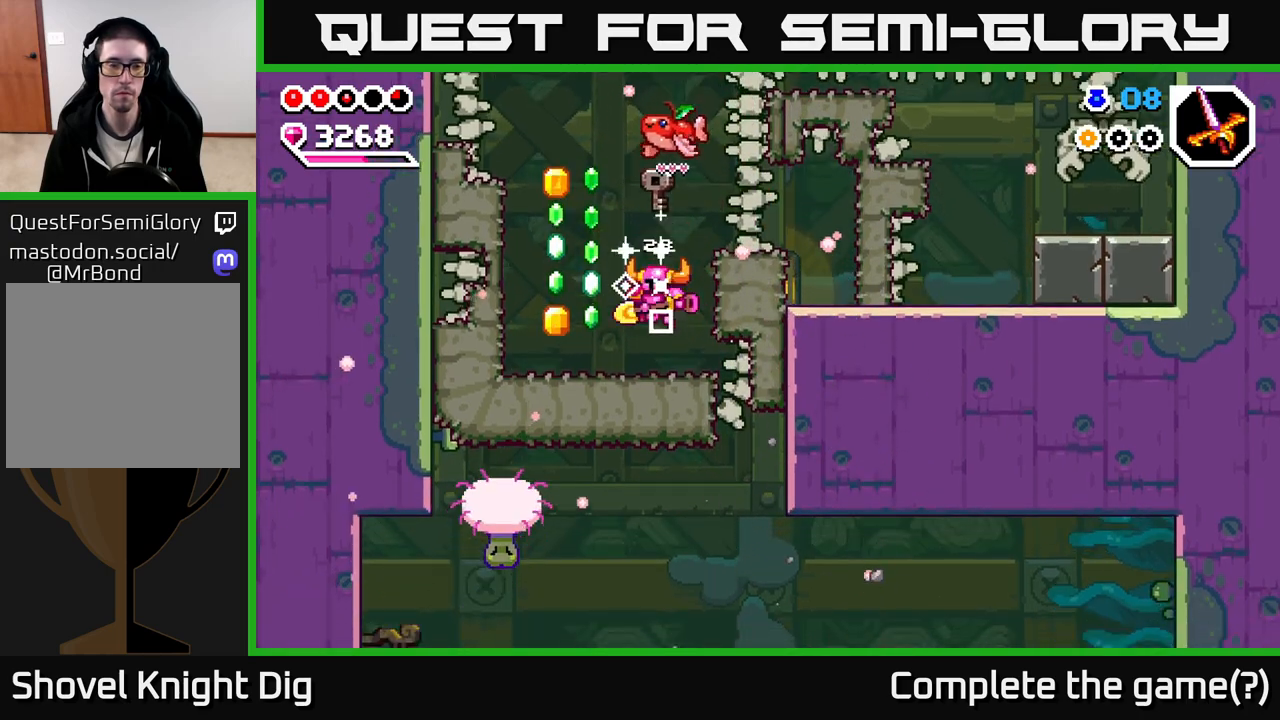
{"buttons": [], "left_stick": "right", "right_stick": "center", "events": [[150, "A", "down"], [333, "A", "up"], [433, "left_stick", "up"], [483, "left_stick", "right"]]}
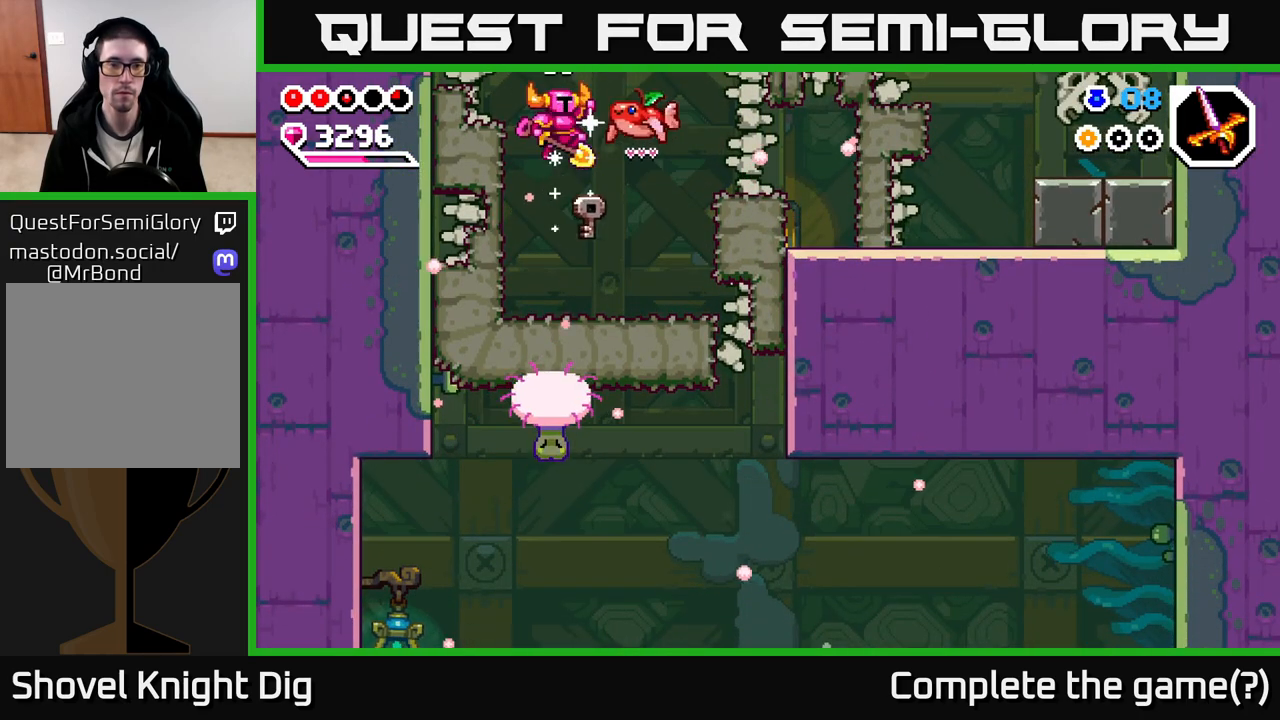
{"buttons": ["A"], "left_stick": "down", "right_stick": "center", "events": [[83, "left_stick", "down"], [417, "A", "down"]]}
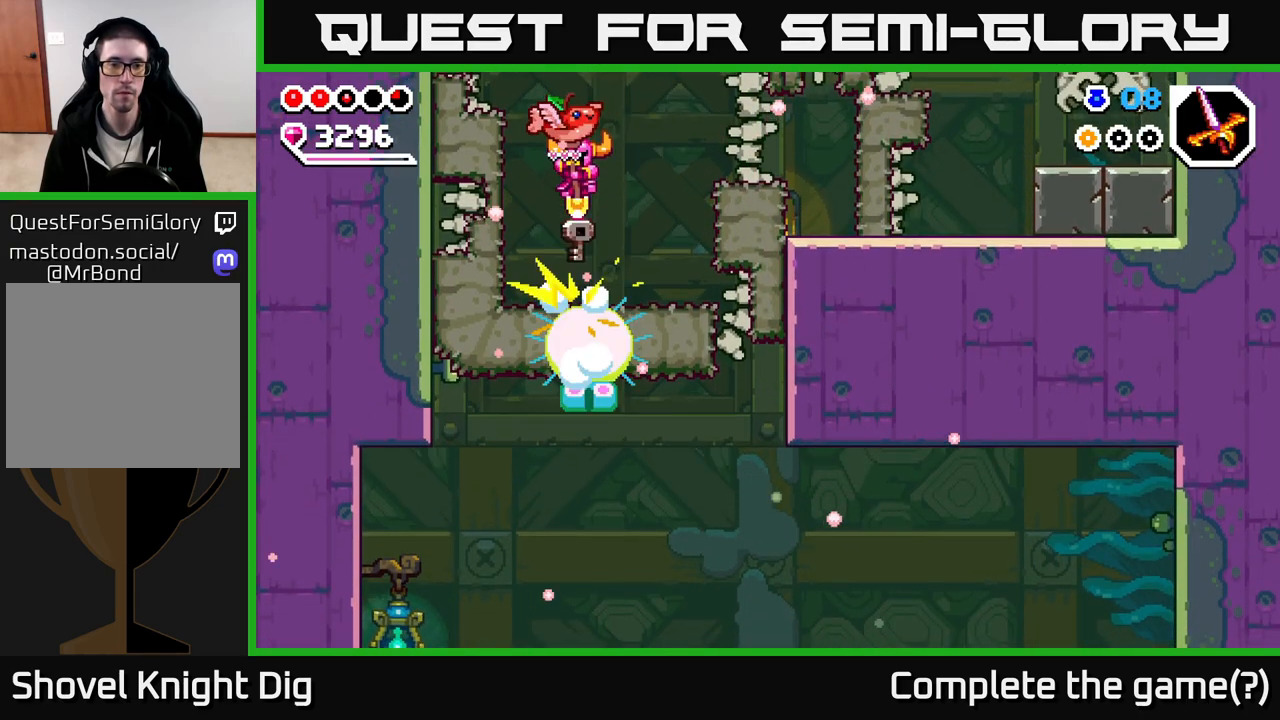
{"buttons": [], "left_stick": "left", "right_stick": "center", "events": [[83, "A", "up"], [133, "left_stick", "center"], [333, "left_stick", "left"]]}
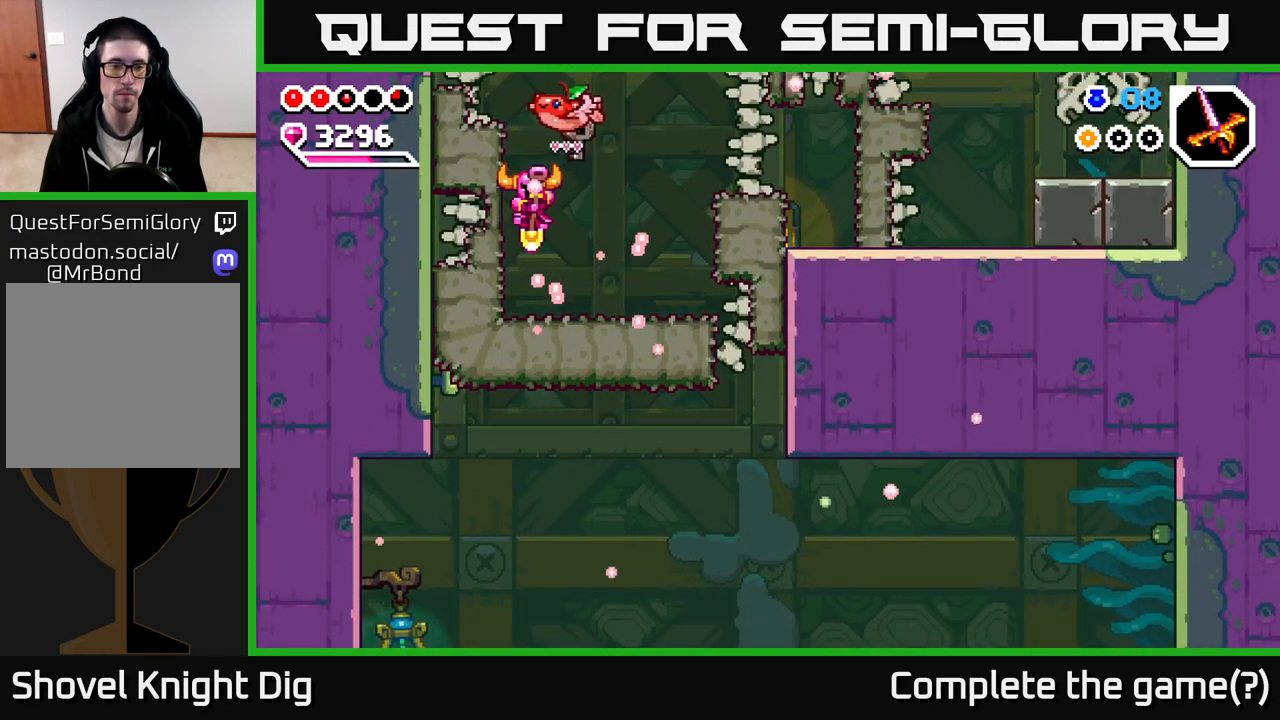
{"buttons": [], "left_stick": "left", "right_stick": "center", "events": [[83, "left_stick", "down"], [217, "X", "down"], [333, "X", "up"], [433, "left_stick", "left"]]}
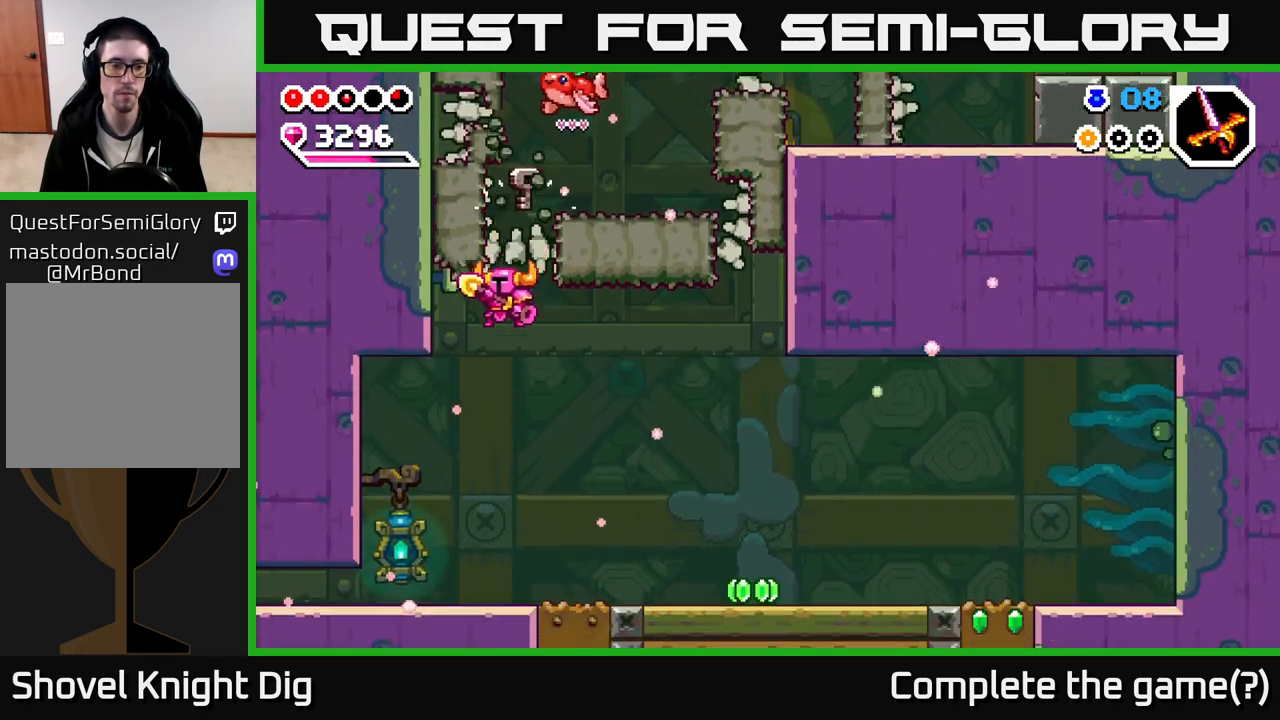
{"buttons": [], "left_stick": "left", "right_stick": "center", "events": []}
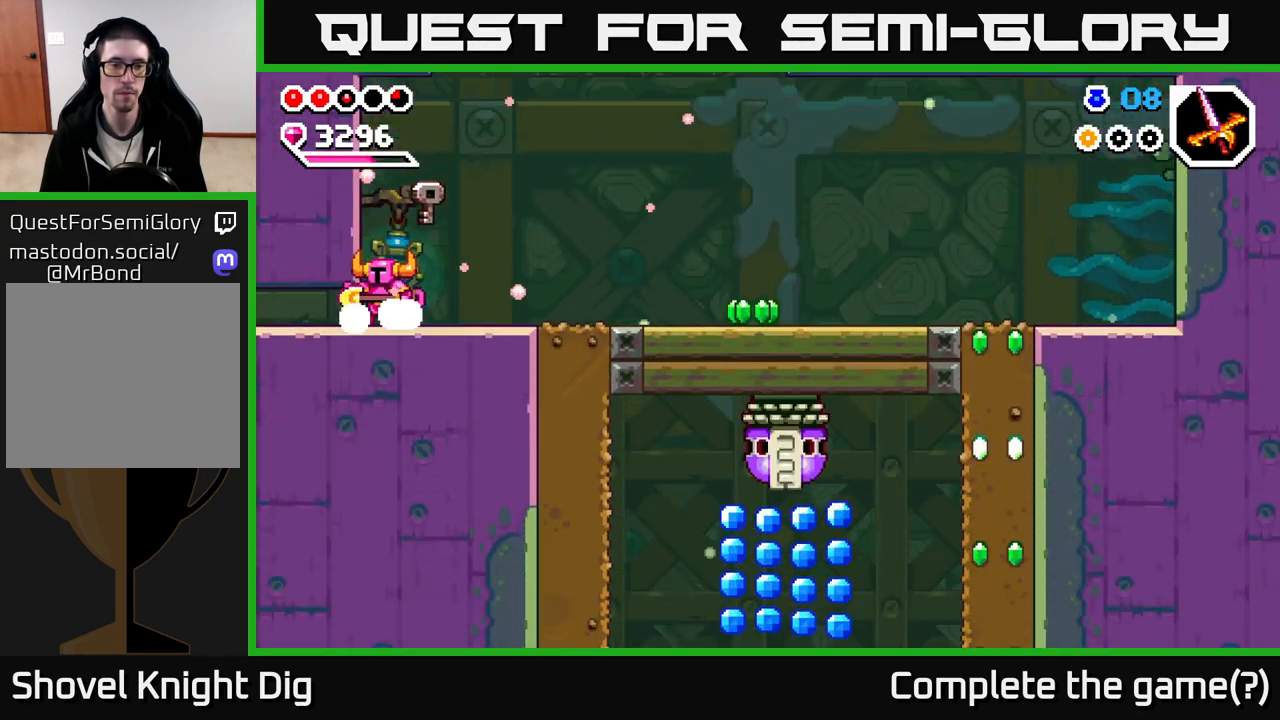
{"buttons": [], "left_stick": "right", "right_stick": "center", "events": [[33, "left_stick", "right"]]}
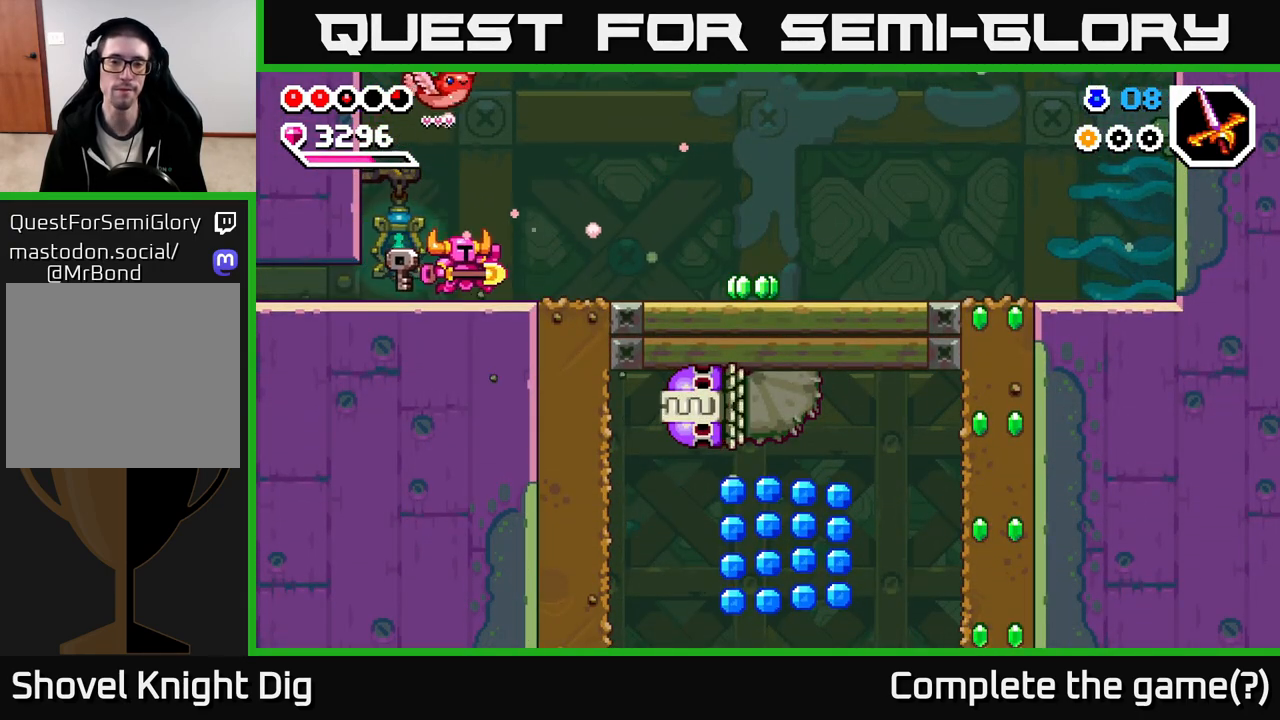
{"buttons": [], "left_stick": "right", "right_stick": "center", "events": []}
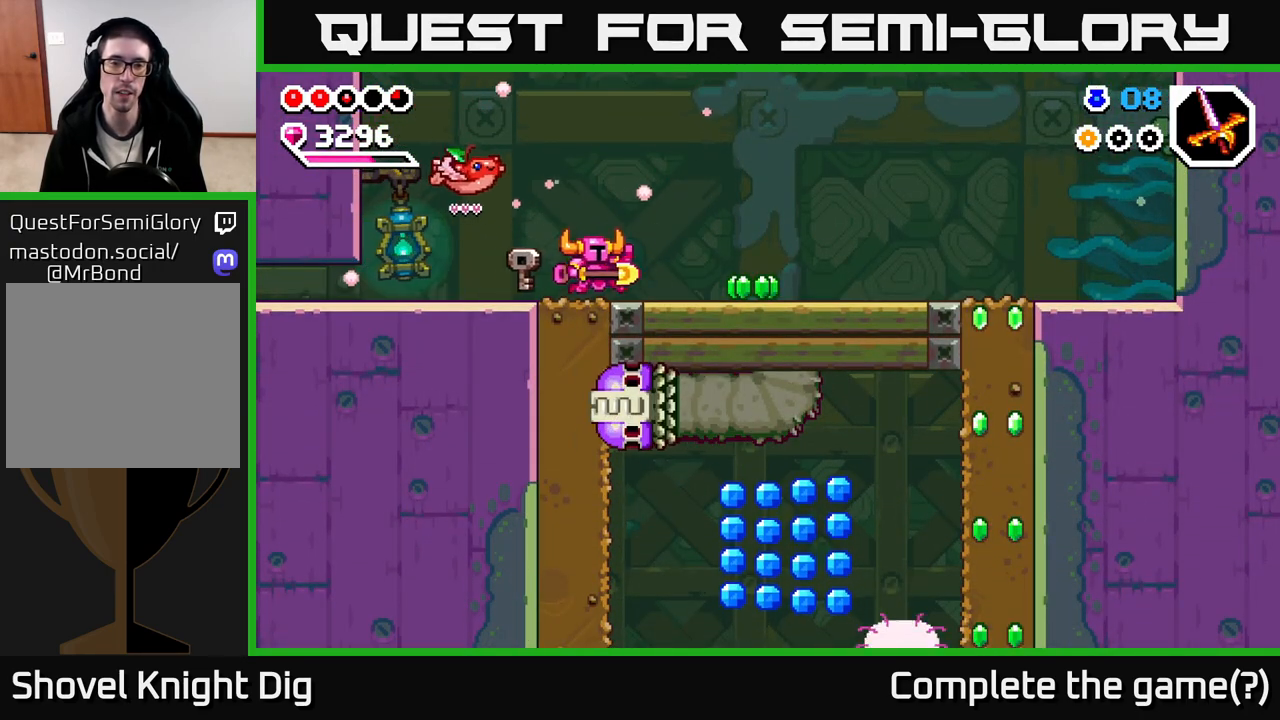
{"buttons": [], "left_stick": "left", "right_stick": "center", "events": [[500, "left_stick", "left"]]}
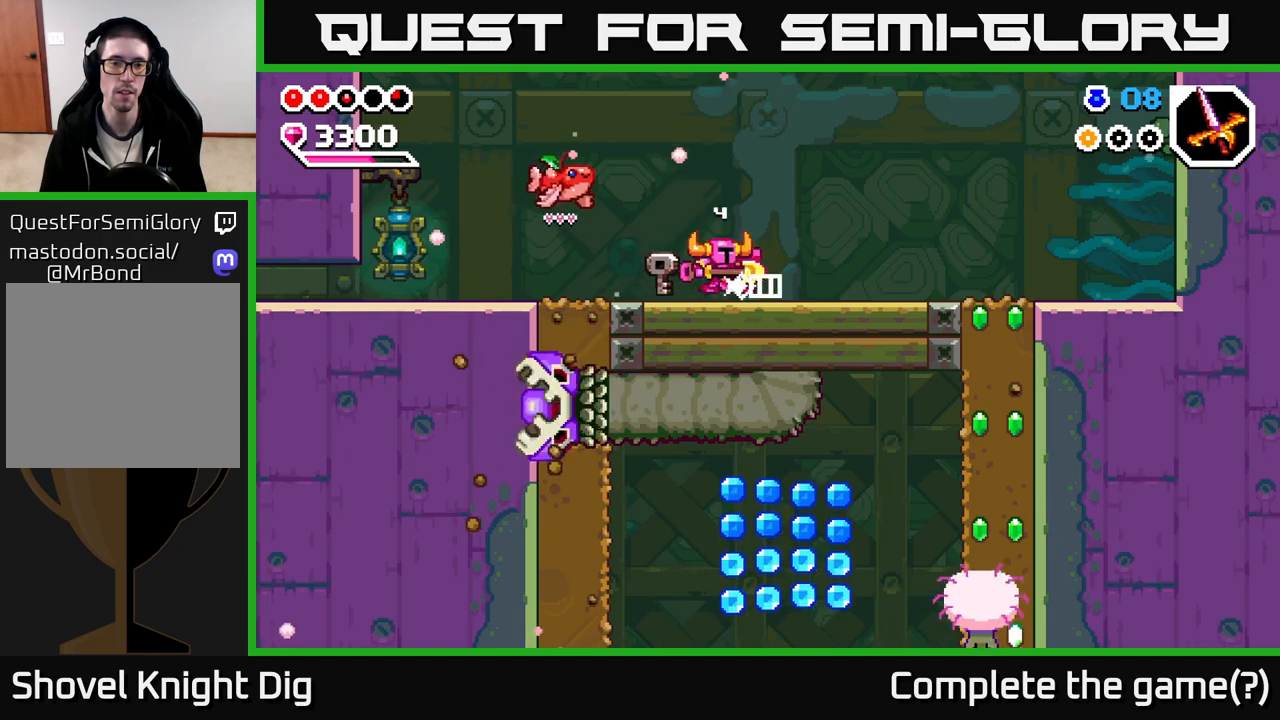
{"buttons": [], "left_stick": "left", "right_stick": "center", "events": [[317, "X", "down"], [433, "X", "up"]]}
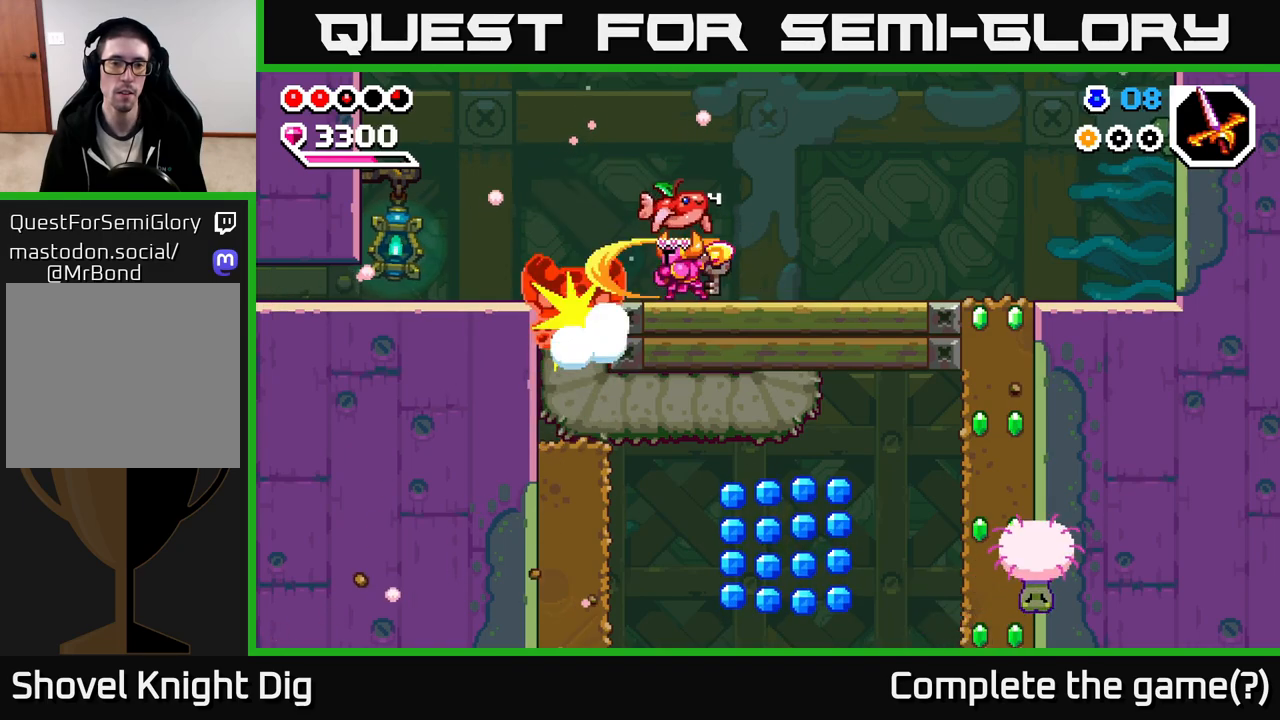
{"buttons": ["X"], "left_stick": "left", "right_stick": "center", "events": [[17, "X", "down"], [117, "X", "up"], [200, "X", "down"], [300, "X", "up"], [400, "X", "down"]]}
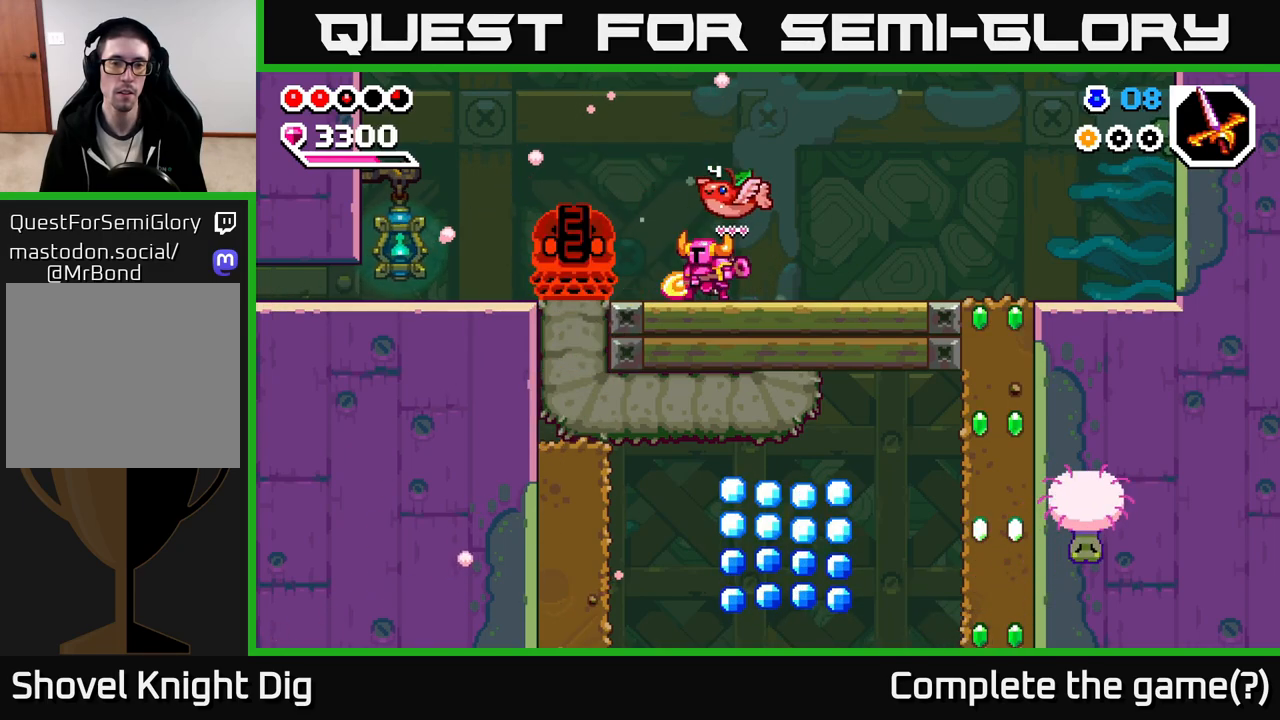
{"buttons": [], "left_stick": "left", "right_stick": "center", "events": [[17, "X", "up"], [233, "X", "down"], [333, "X", "up"]]}
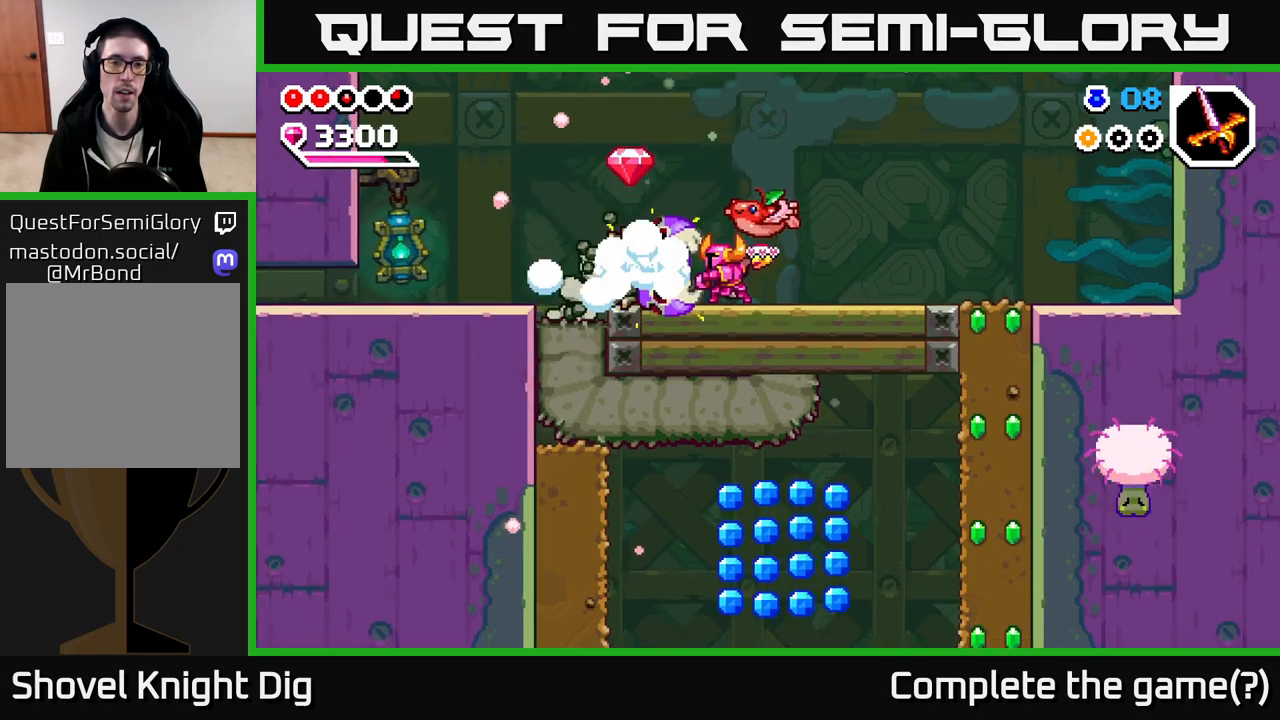
{"buttons": [], "left_stick": "left", "right_stick": "center", "events": [[50, "A", "down"], [167, "A", "up"]]}